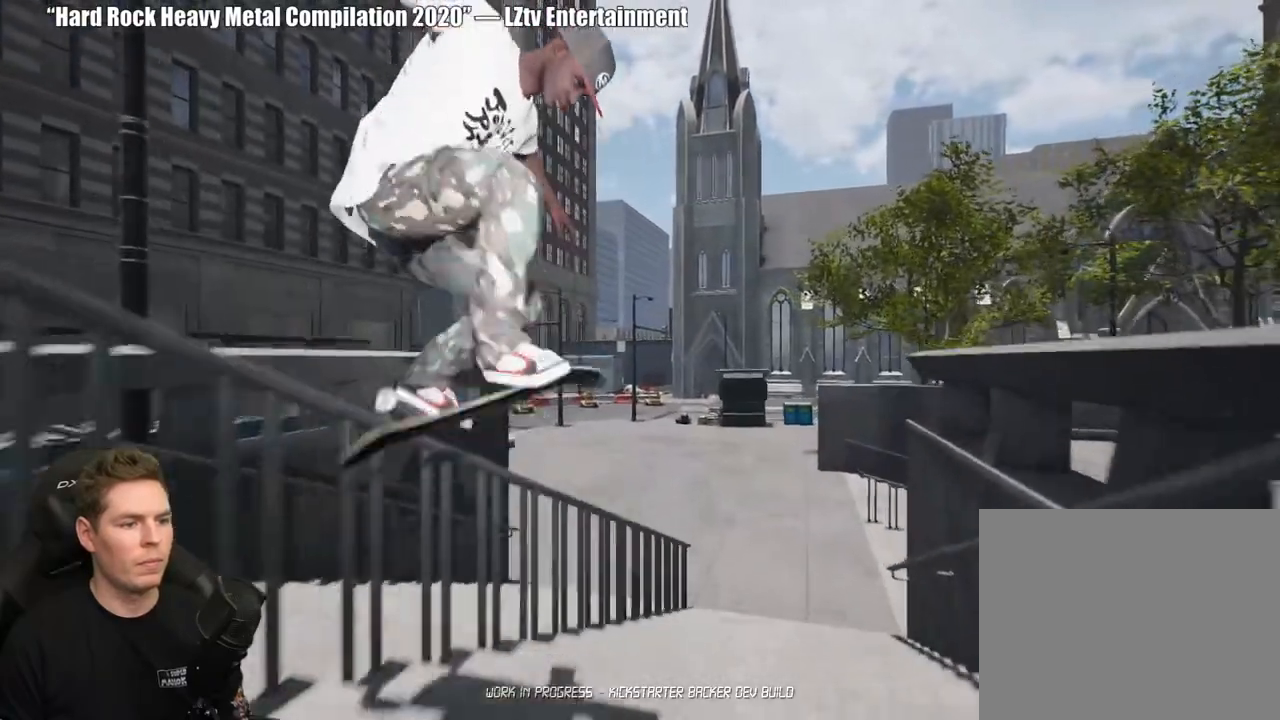
Gameplay with a controller (Xbox layout); each line is a JSON object with the inputs held at the frame after it. "events" lists button and stick changes between this image and that frame as [ms after this image, input, new state], when the widget could be followed in between. Not read: L2.
{"buttons": [], "left_stick": "left", "right_stick": "down", "events": [[67, "left_stick", "left"], [83, "right_stick", "down"]]}
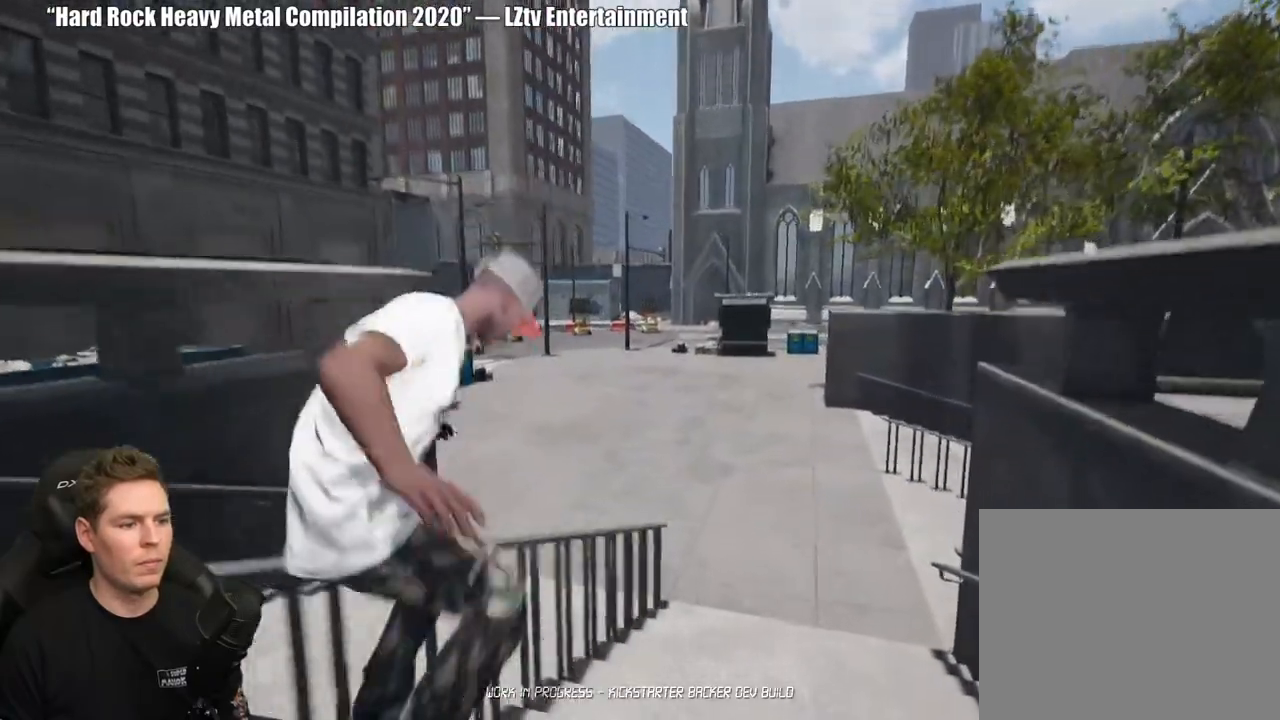
{"buttons": ["DPAD_UP"], "left_stick": "center", "right_stick": "center", "events": [[250, "right_stick", "center"], [267, "left_stick", "center"], [383, "DPAD_UP", "down"]]}
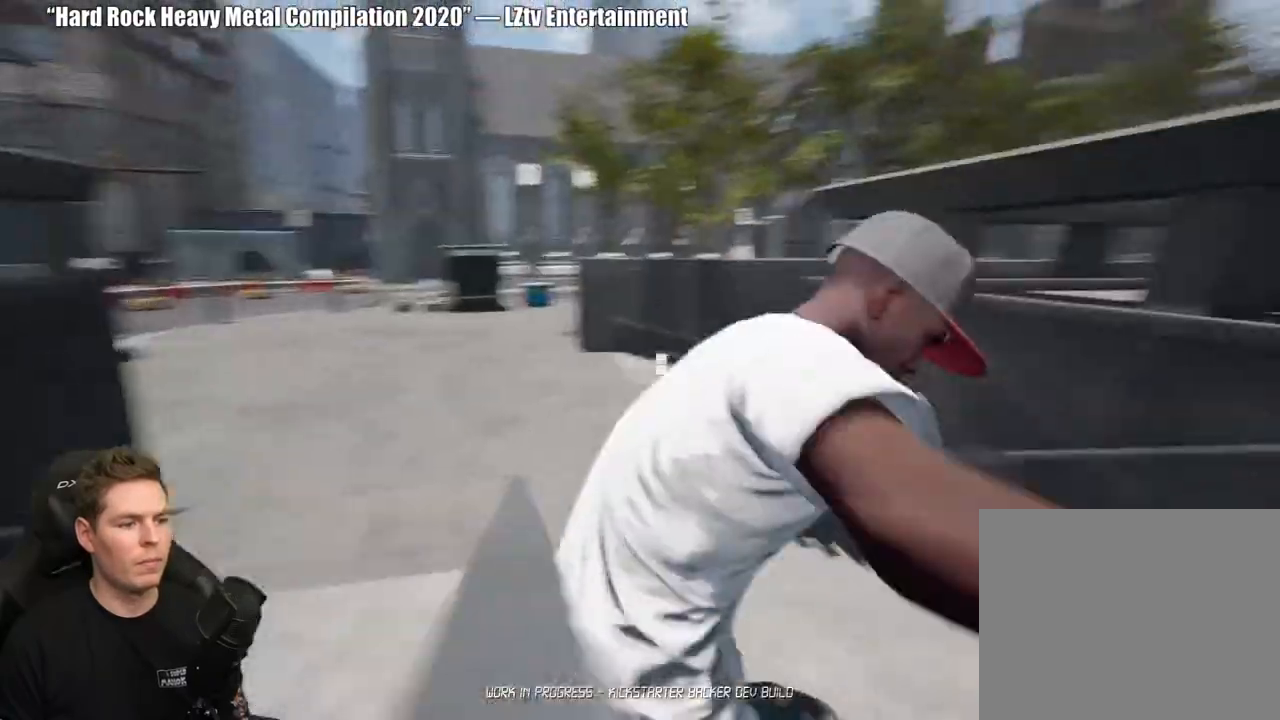
{"buttons": [], "left_stick": "center", "right_stick": "center", "events": [[217, "A", "down"], [217, "DPAD_UP", "up"], [333, "A", "up"], [400, "A", "down"], [483, "A", "up"]]}
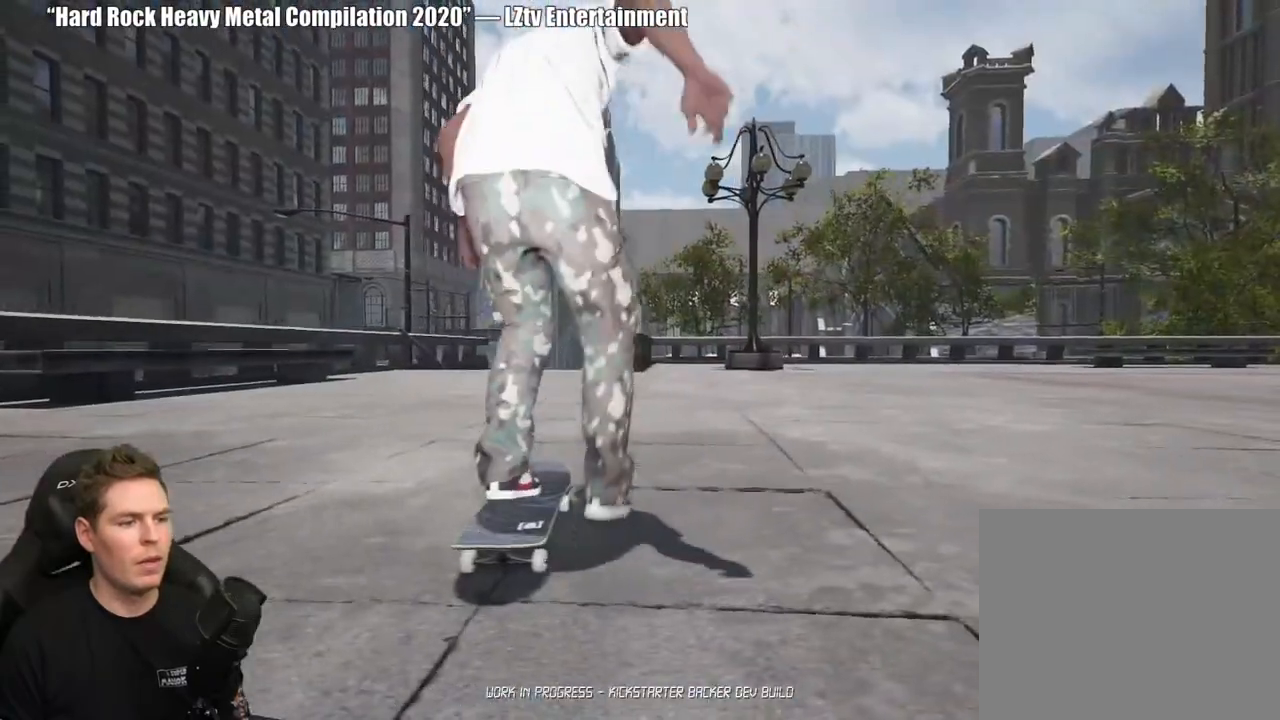
{"buttons": [], "left_stick": "center", "right_stick": "center", "events": [[67, "A", "down"], [150, "A", "up"], [217, "A", "down"], [317, "A", "up"], [383, "A", "down"], [500, "A", "up"]]}
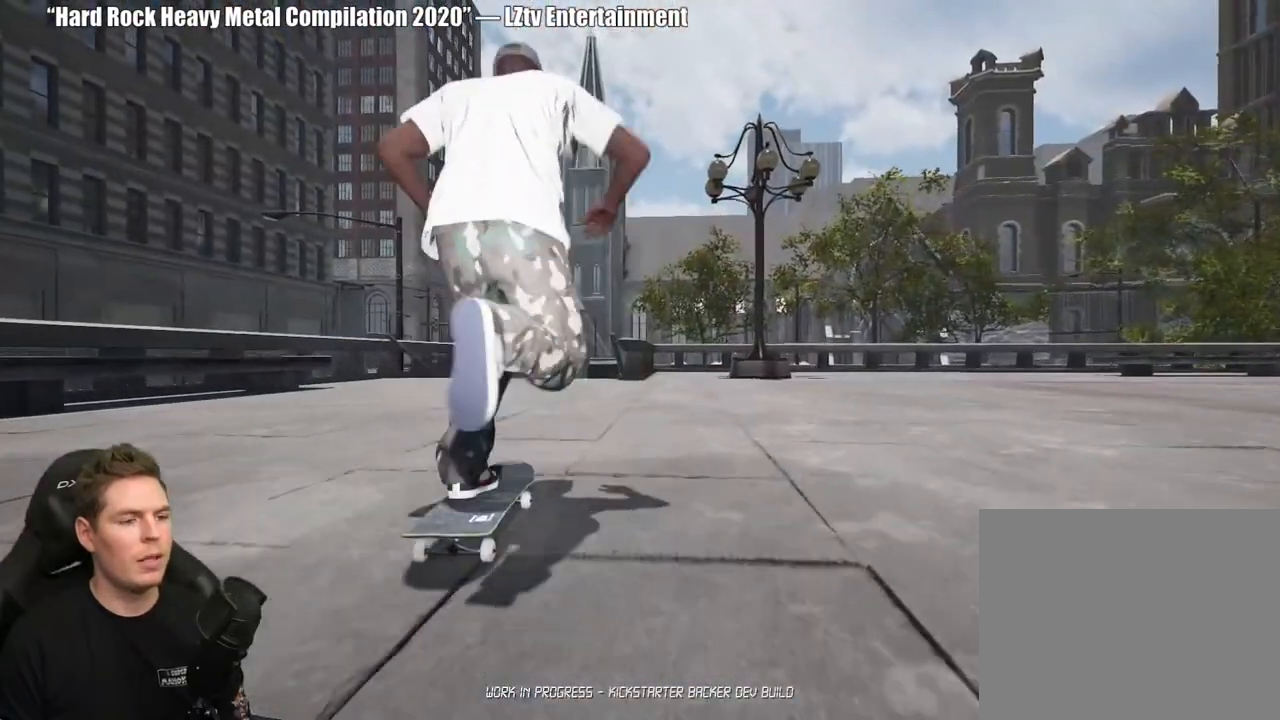
{"buttons": ["A"], "left_stick": "center", "right_stick": "center", "events": [[67, "A", "down"], [167, "A", "up"], [250, "A", "down"], [350, "A", "up"], [433, "A", "down"]]}
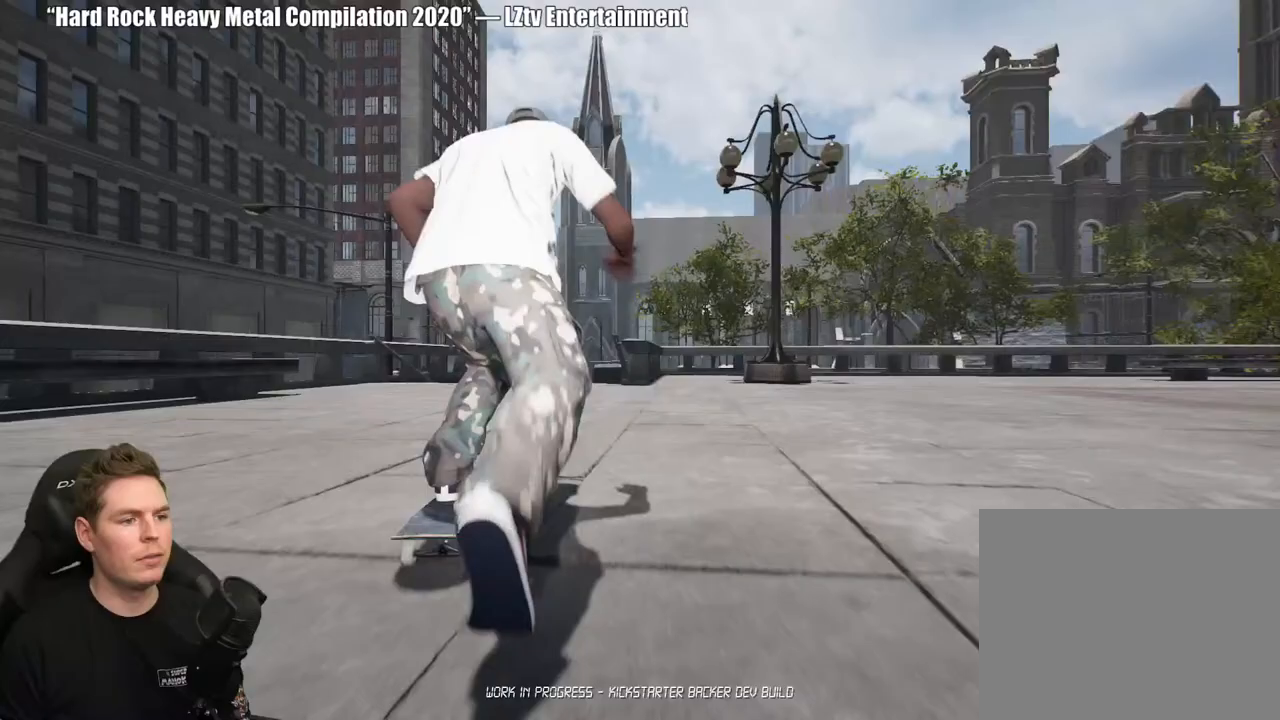
{"buttons": ["A"], "left_stick": "center", "right_stick": "center", "events": [[17, "A", "up"], [117, "A", "down"], [200, "A", "up"], [283, "A", "down"], [383, "A", "up"], [467, "A", "down"]]}
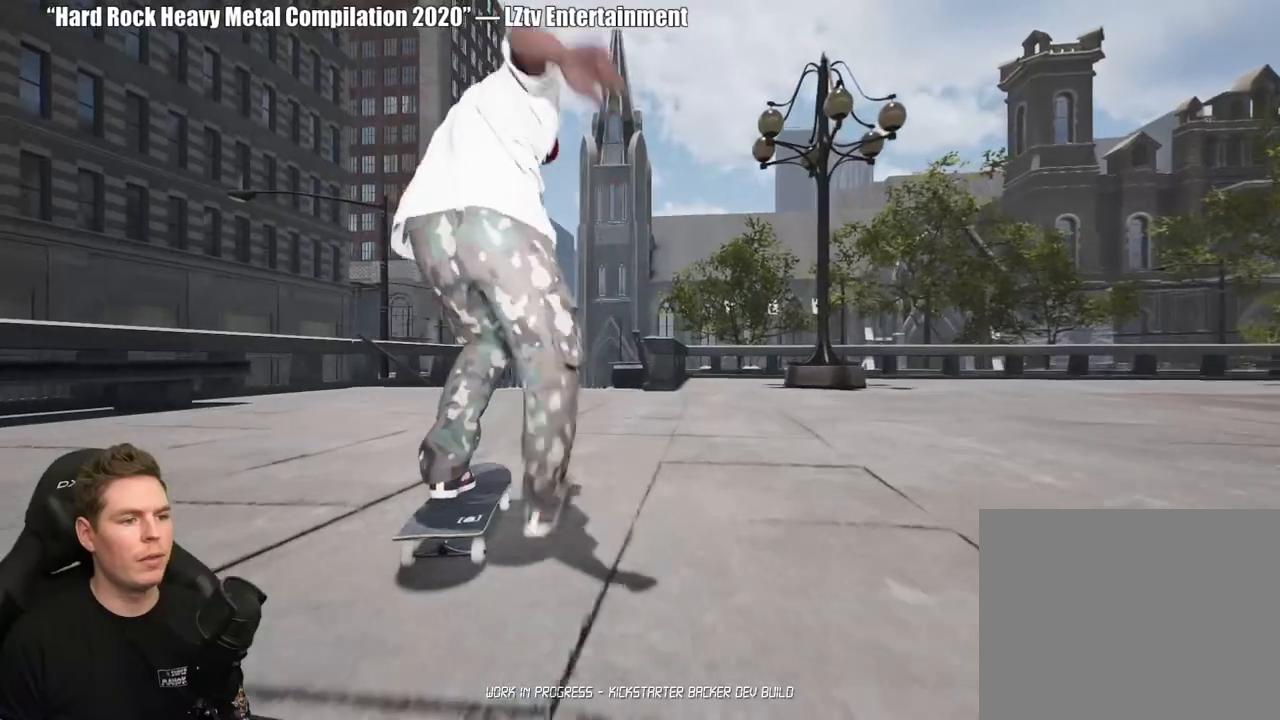
{"buttons": ["A"], "left_stick": "center", "right_stick": "center", "events": [[33, "A", "up"], [317, "A", "down"], [400, "A", "up"], [467, "A", "down"]]}
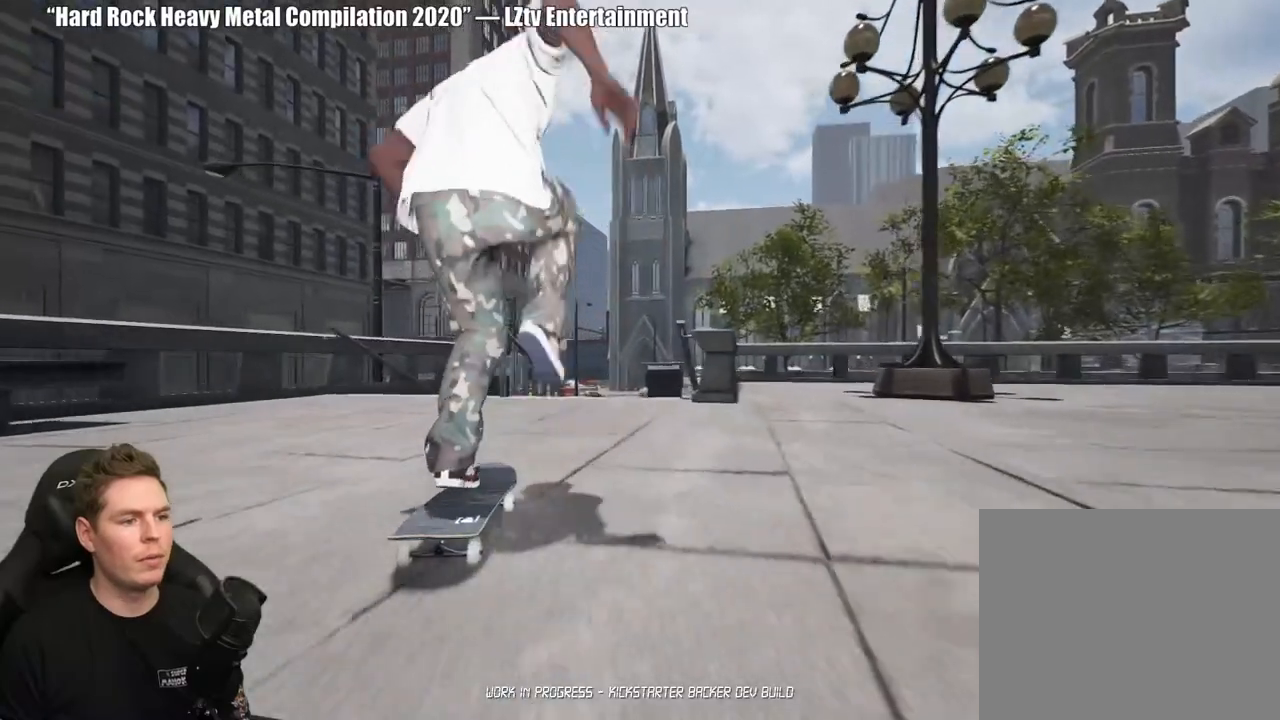
{"buttons": [], "left_stick": "up", "right_stick": "center", "events": [[83, "A", "up"], [267, "left_stick", "up"]]}
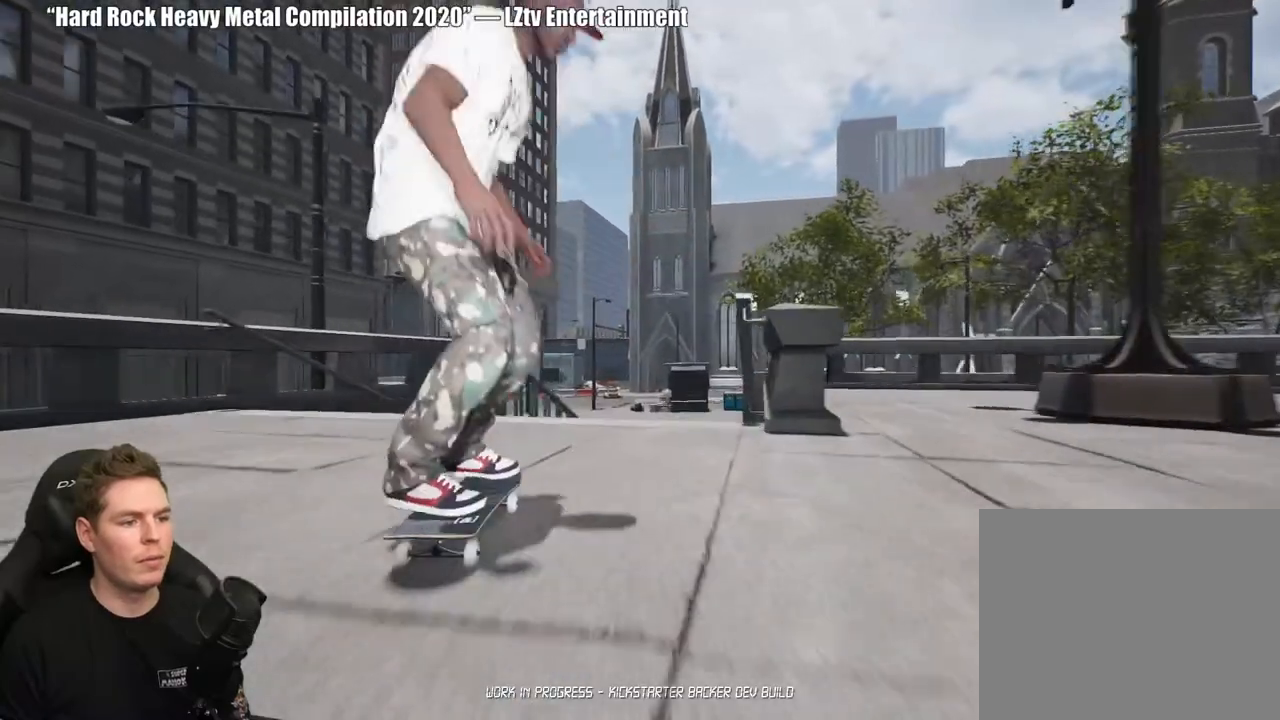
{"buttons": [], "left_stick": "center", "right_stick": "center", "events": [[117, "left_stick", "up-left"], [150, "right_stick", "right"], [350, "right_stick", "center"], [383, "left_stick", "center"]]}
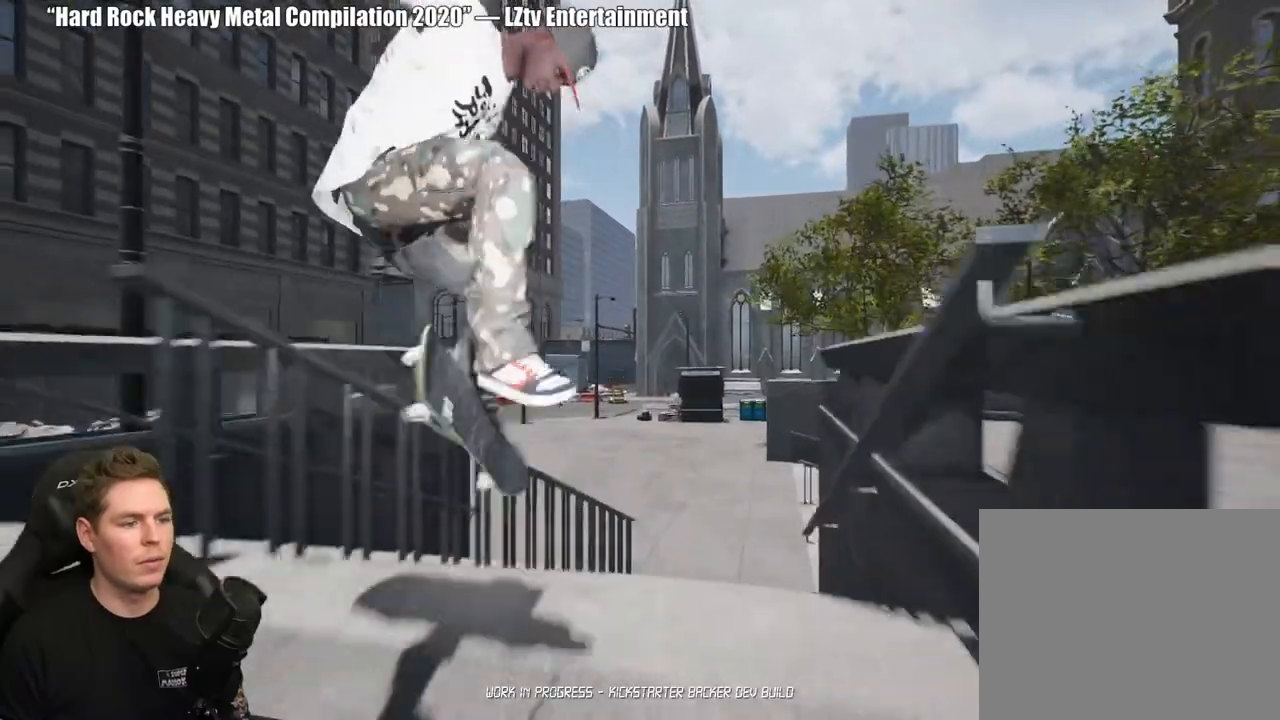
{"buttons": [], "left_stick": "center", "right_stick": "center", "events": [[133, "left_stick", "right"], [150, "right_stick", "left"], [367, "left_stick", "center"], [450, "right_stick", "center"]]}
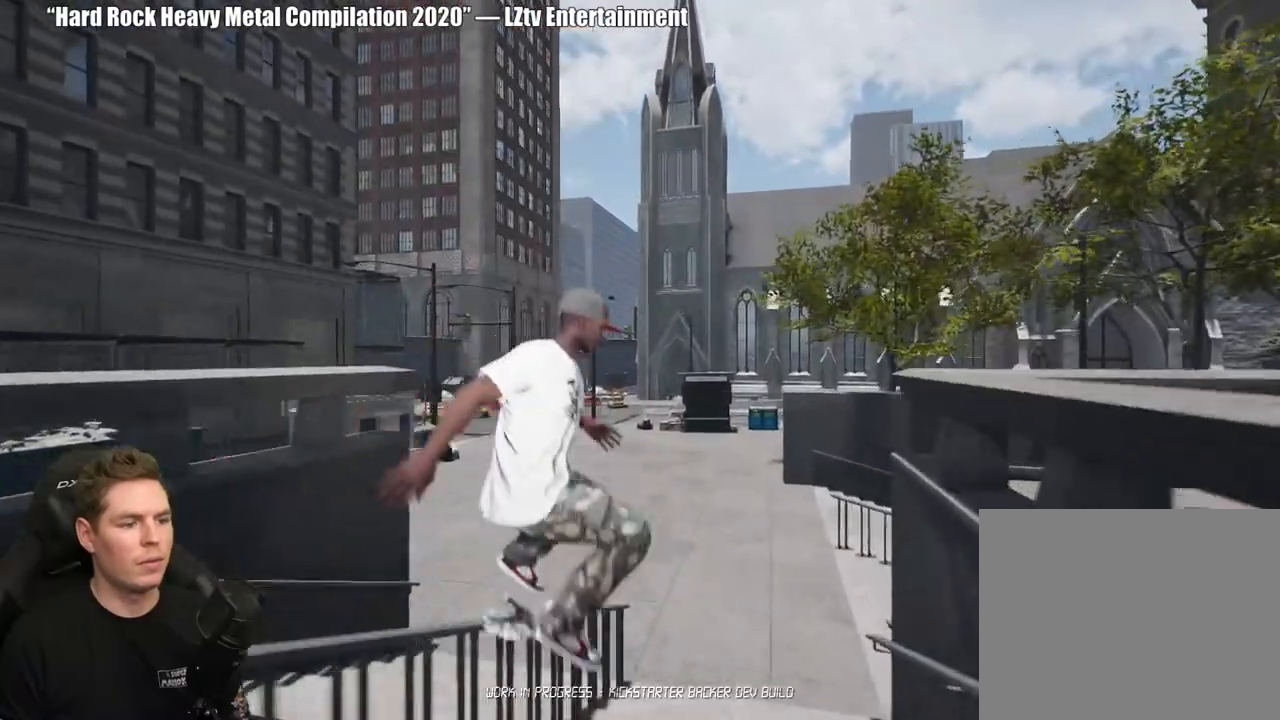
{"buttons": ["A"], "left_stick": "center", "right_stick": "center", "events": [[17, "DPAD_UP", "down"], [383, "DPAD_UP", "up"], [450, "A", "down"]]}
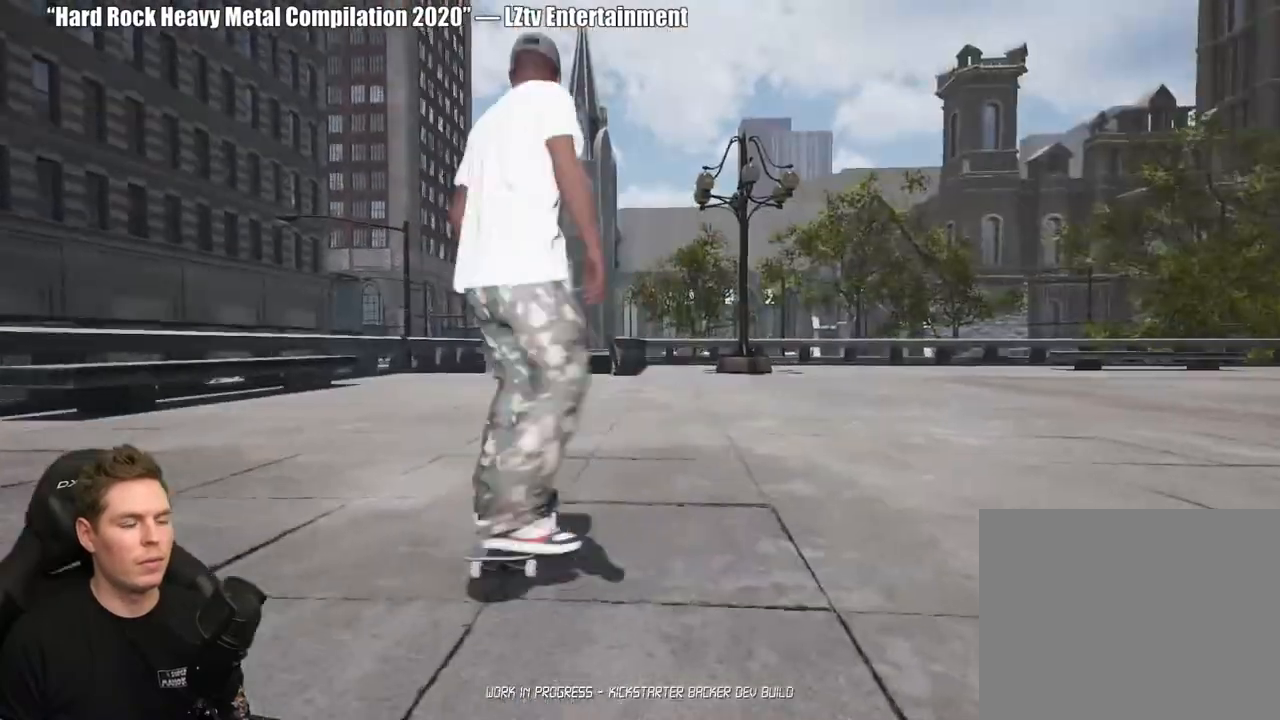
{"buttons": ["A"], "left_stick": "center", "right_stick": "center", "events": [[50, "A", "up"], [117, "A", "down"], [200, "A", "up"], [283, "A", "down"], [383, "A", "up"], [467, "A", "down"]]}
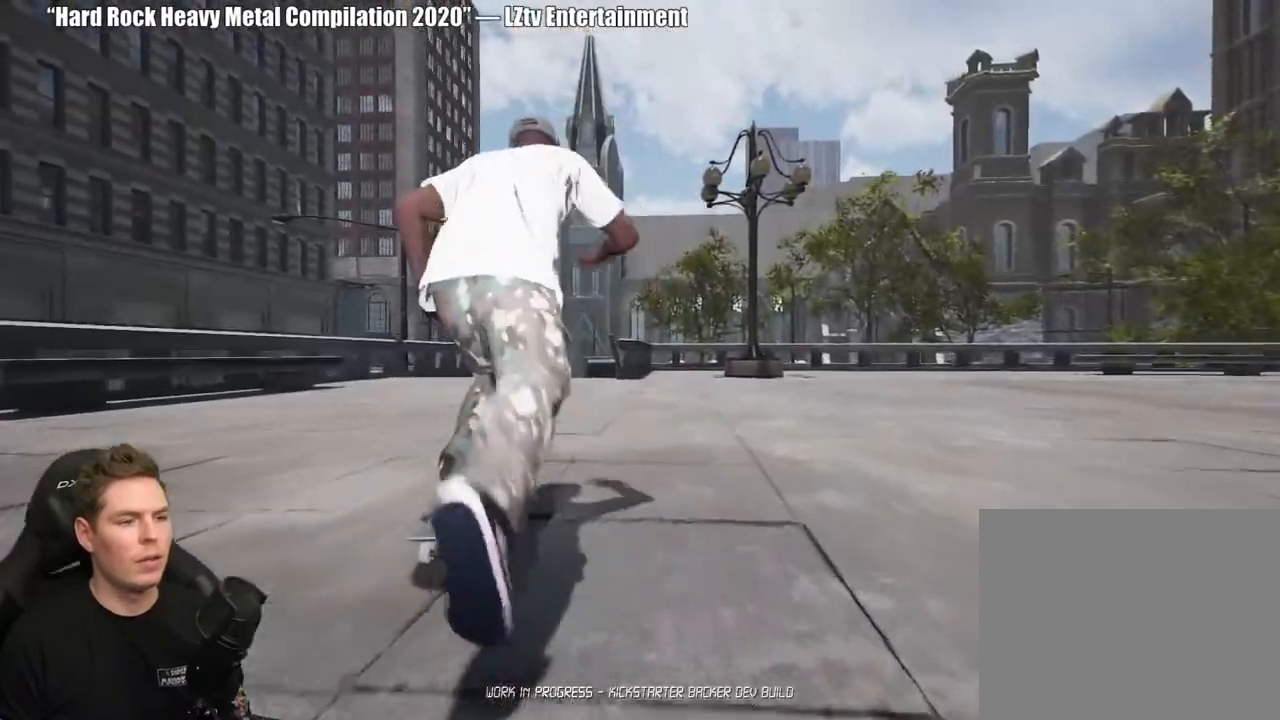
{"buttons": [], "left_stick": "center", "right_stick": "center", "events": [[67, "A", "up"], [150, "A", "down"], [250, "A", "up"], [333, "A", "down"], [417, "A", "up"]]}
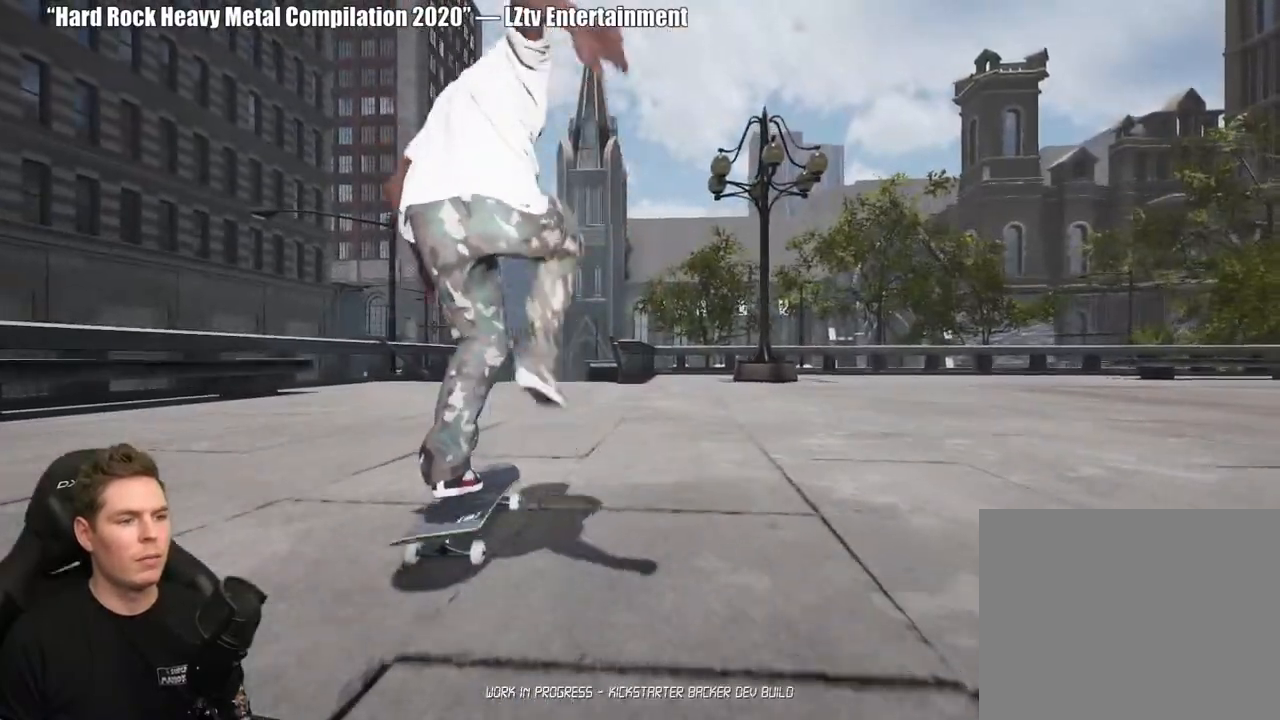
{"buttons": [], "left_stick": "center", "right_stick": "center", "events": [[17, "A", "down"], [100, "A", "up"], [200, "A", "down"], [283, "A", "up"], [367, "A", "down"], [467, "A", "up"]]}
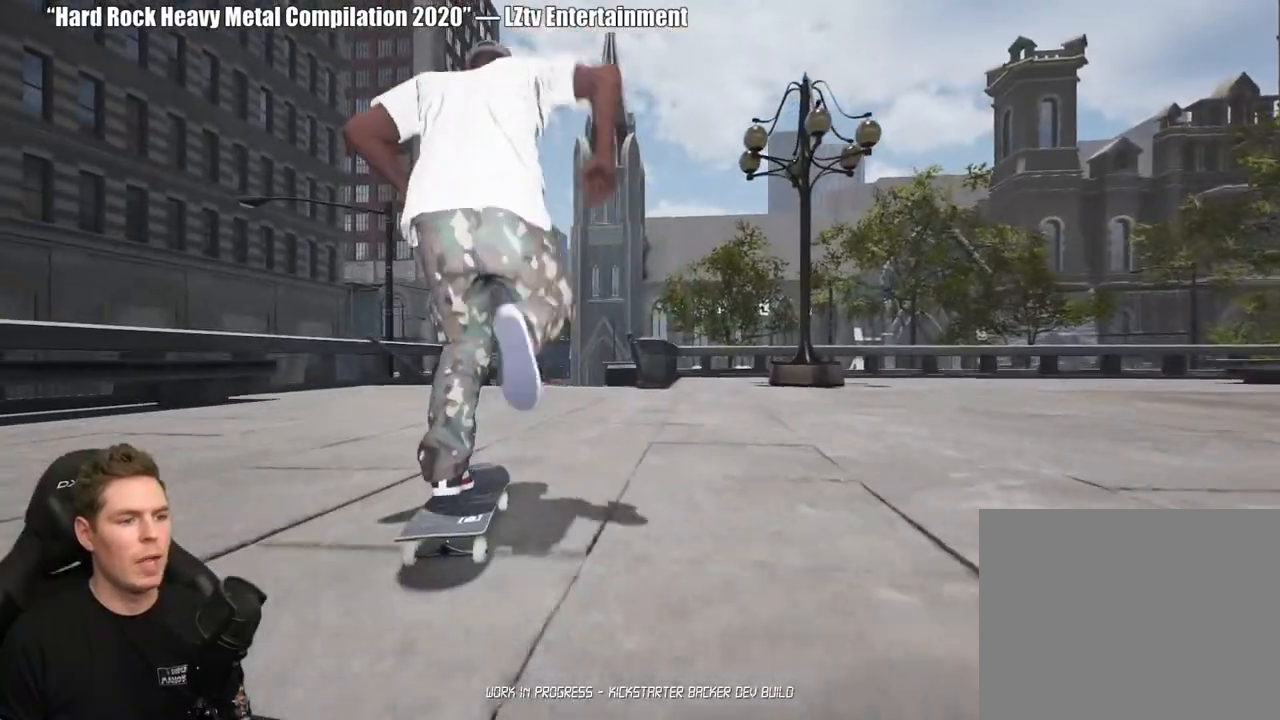
{"buttons": [], "left_stick": "center", "right_stick": "center", "events": [[50, "A", "down"], [133, "A", "up"], [217, "A", "down"], [317, "A", "up"], [417, "A", "down"], [500, "A", "up"]]}
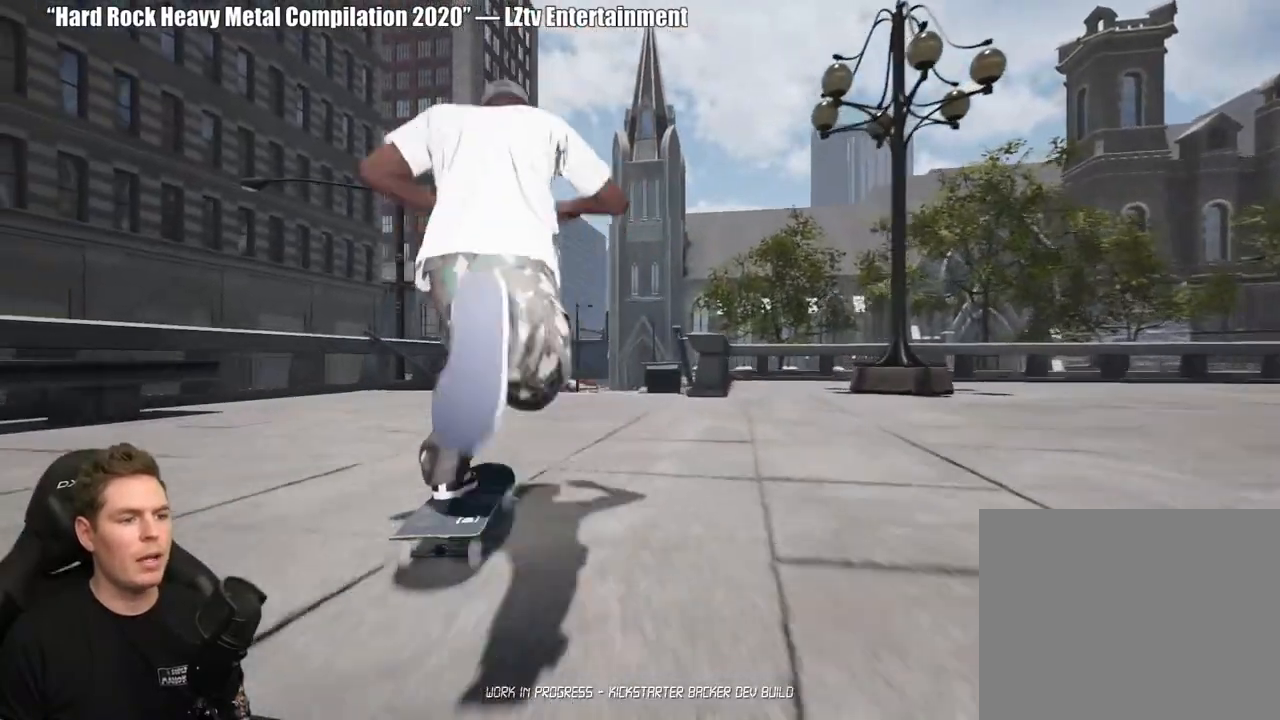
{"buttons": [], "left_stick": "center", "right_stick": "center", "events": [[67, "A", "down"], [183, "A", "up"]]}
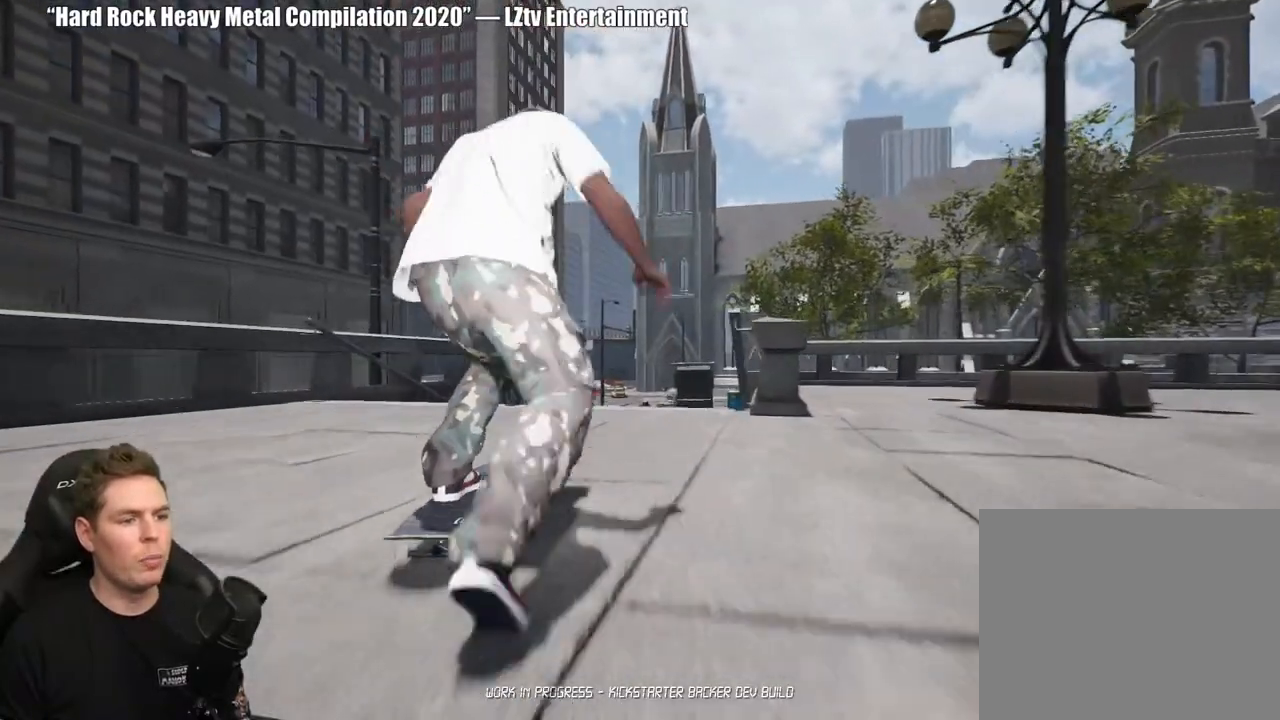
{"buttons": [], "left_stick": "left", "right_stick": "right", "events": [[33, "left_stick", "up-right"], [433, "left_stick", "up-left"], [467, "right_stick", "right"], [500, "left_stick", "left"]]}
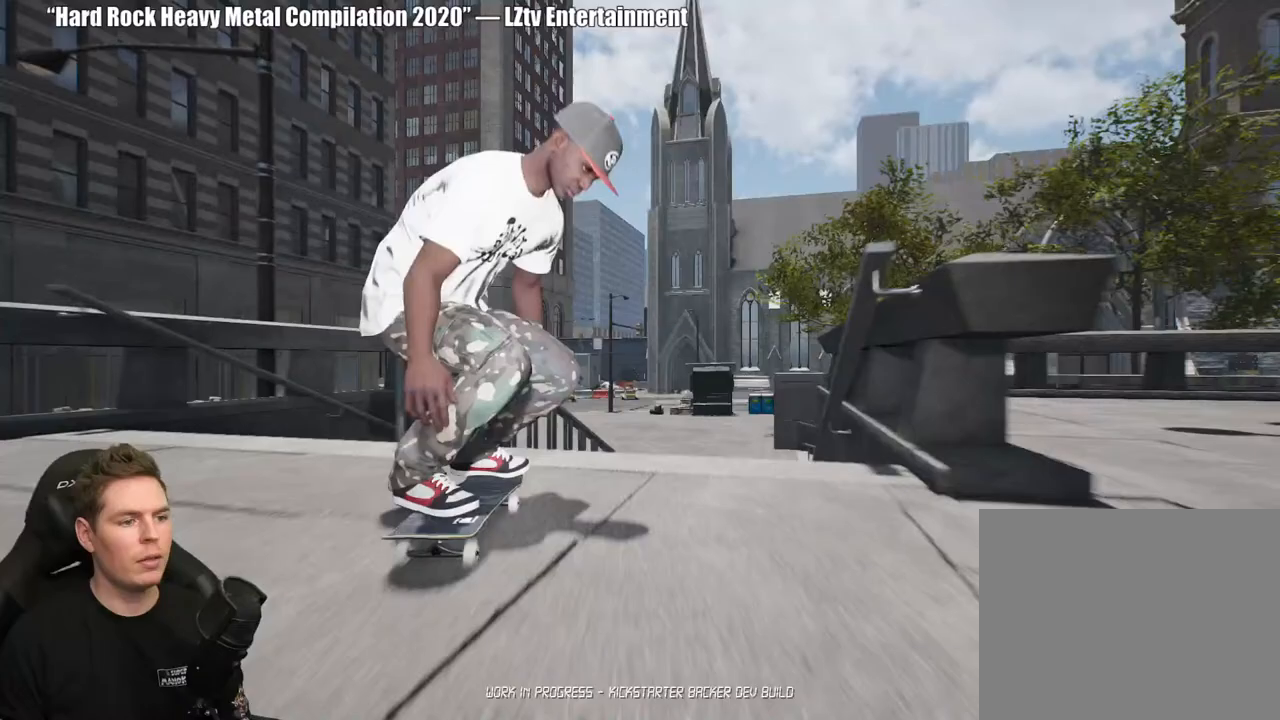
{"buttons": [], "left_stick": "right", "right_stick": "left", "events": [[150, "left_stick", "center"], [167, "right_stick", "center"], [483, "left_stick", "right"], [483, "right_stick", "left"]]}
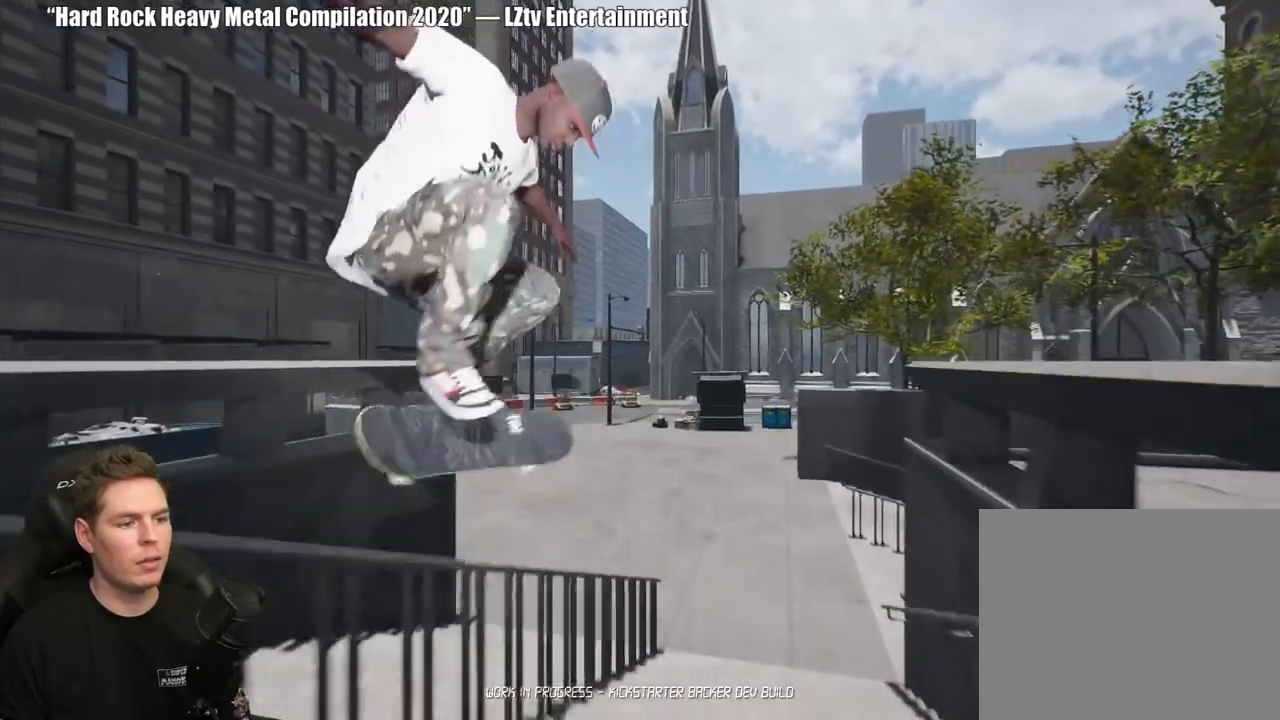
{"buttons": [], "left_stick": "right", "right_stick": "left", "events": []}
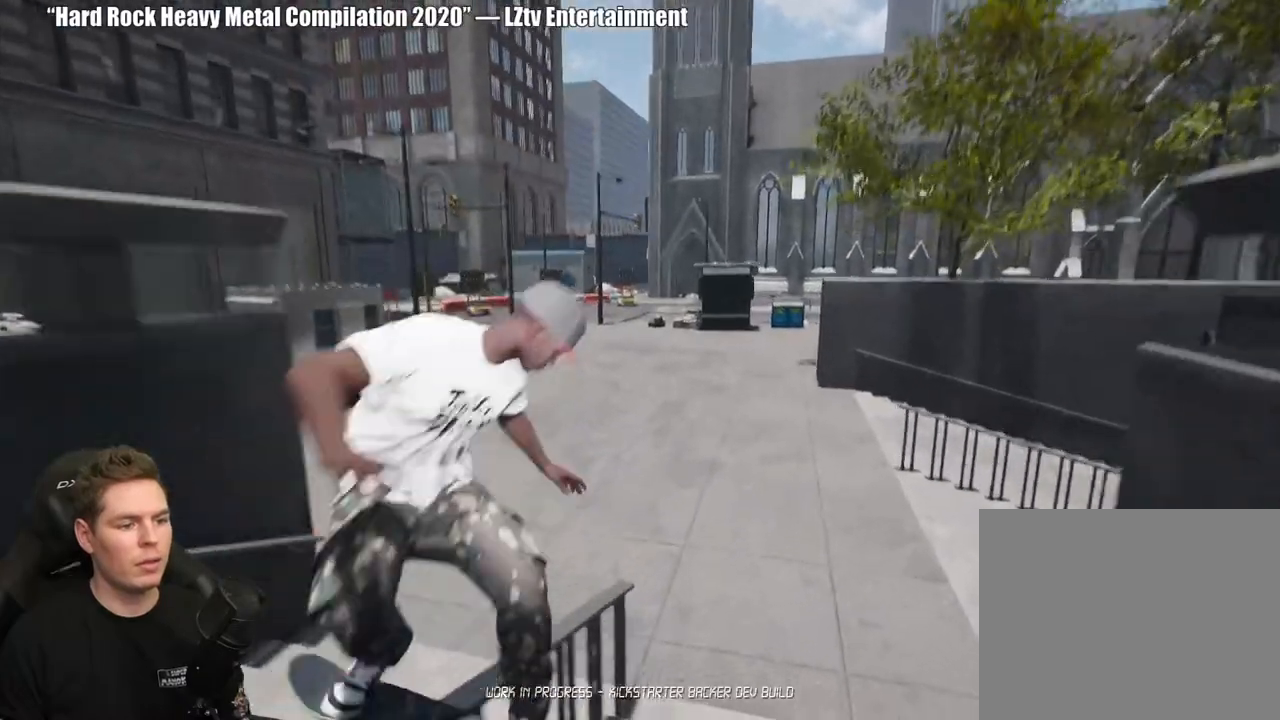
{"buttons": ["R2"], "left_stick": "center", "right_stick": "center", "events": [[183, "R2", "down"], [217, "right_stick", "center"], [333, "left_stick", "center"]]}
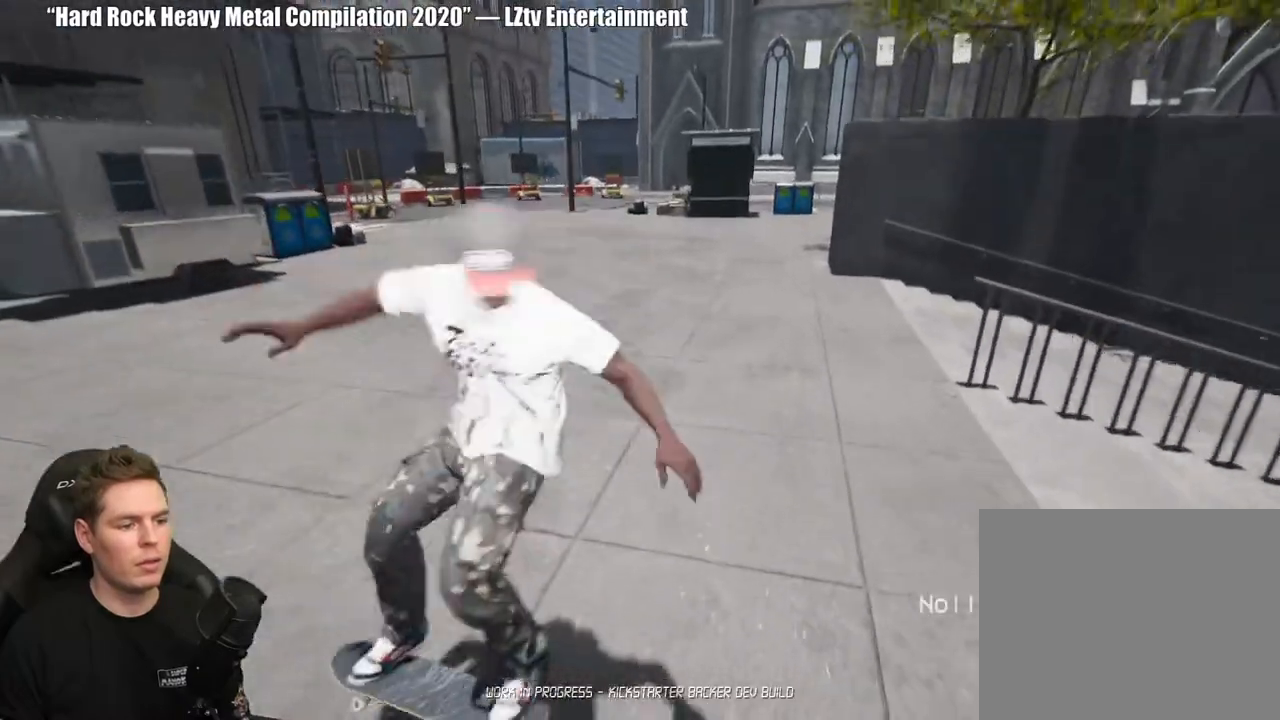
{"buttons": [], "left_stick": "center", "right_stick": "center"}
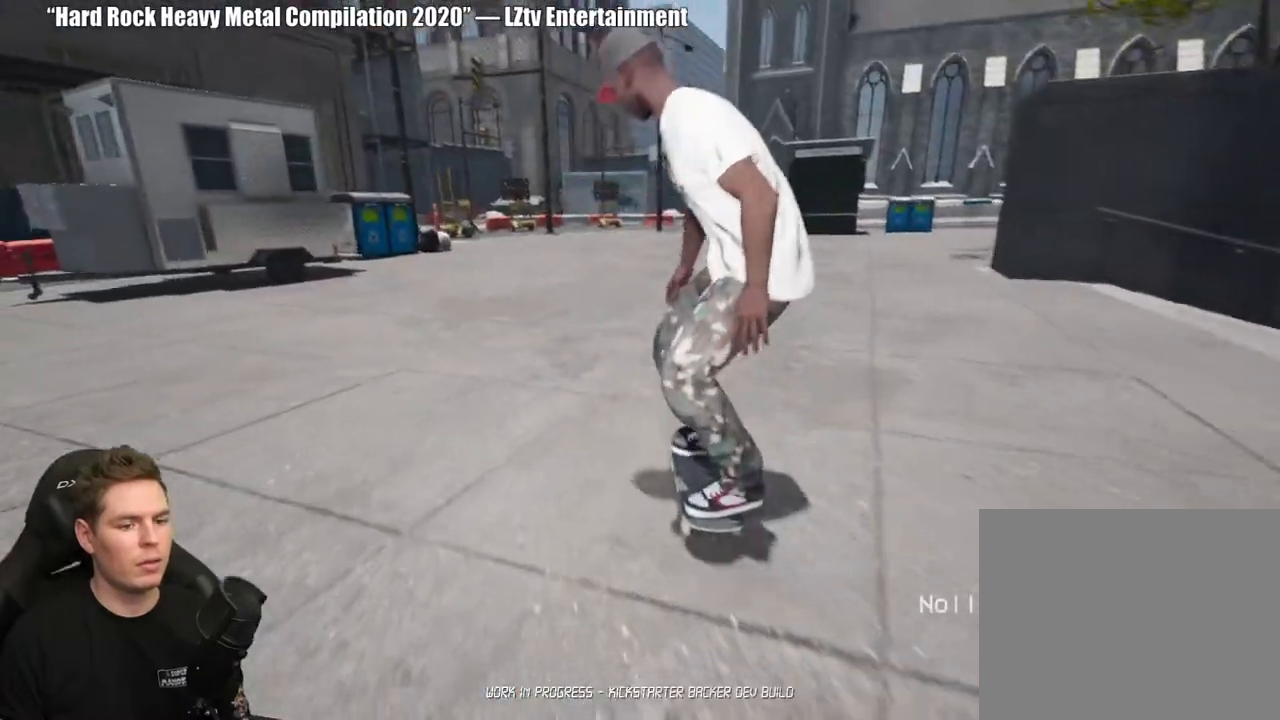
{"buttons": [], "left_stick": "center", "right_stick": "center", "events": []}
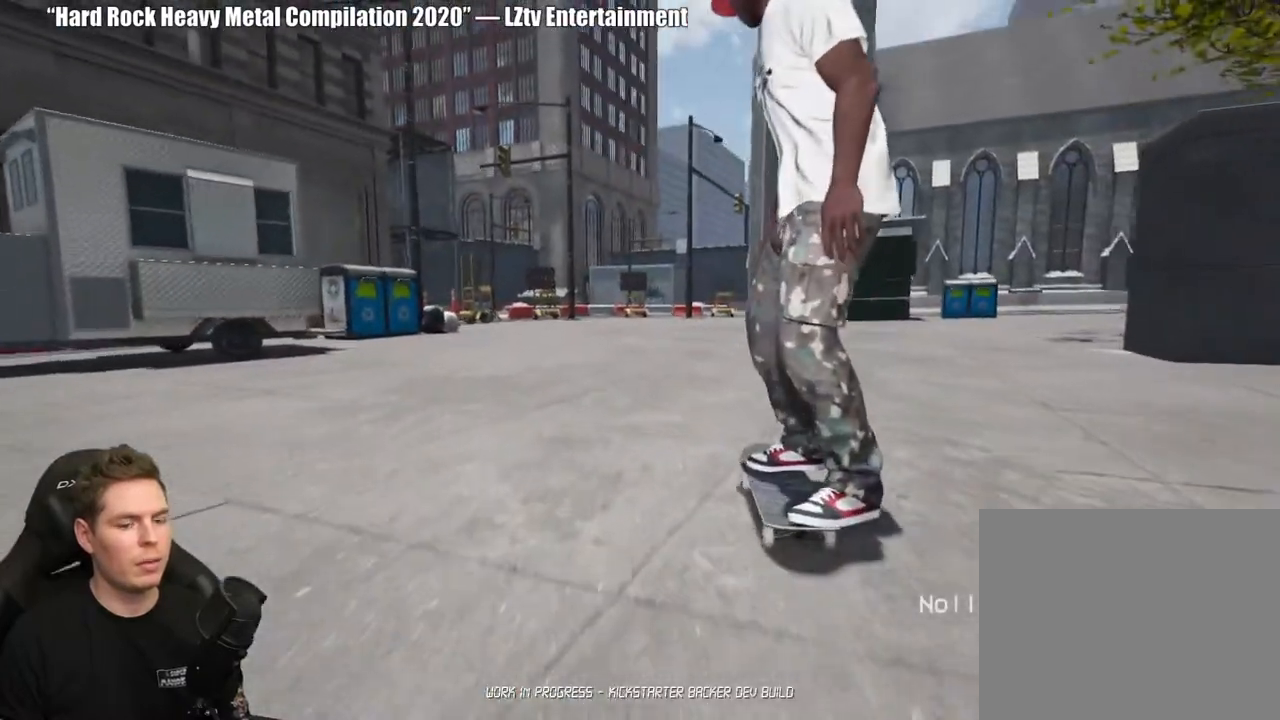
{"buttons": [], "left_stick": "center", "right_stick": "center", "events": []}
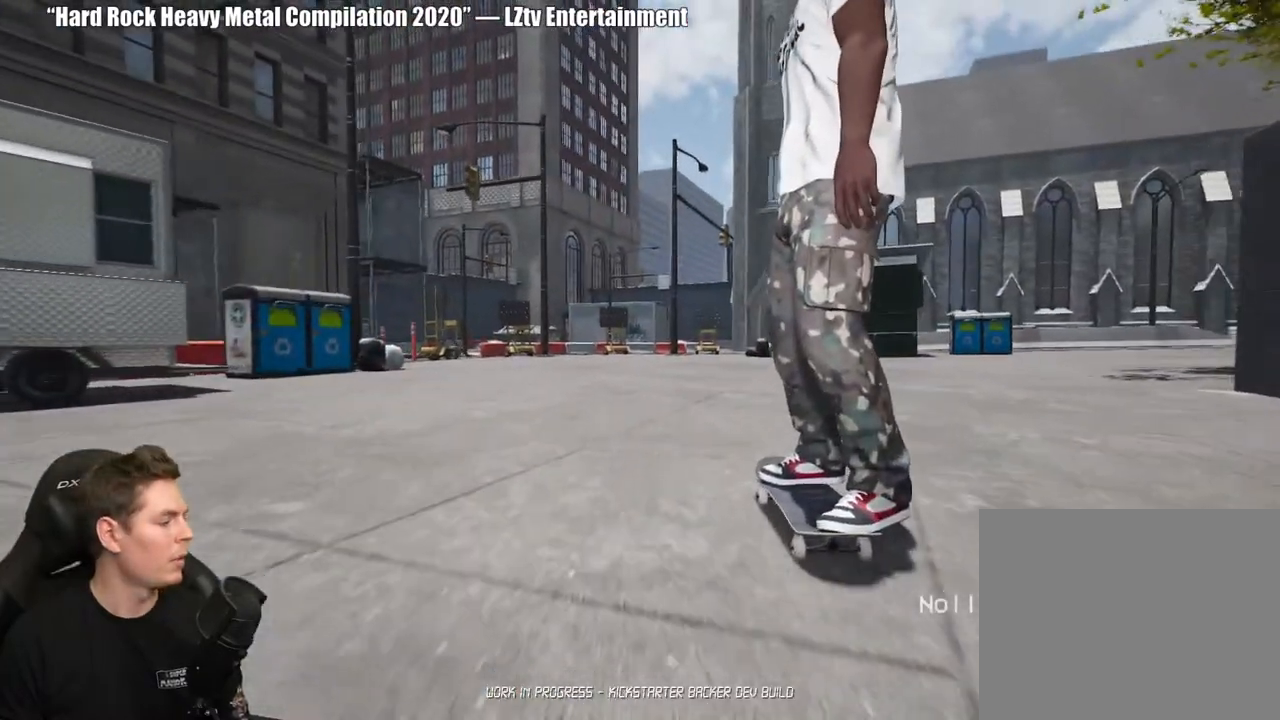
{"buttons": [], "left_stick": "center", "right_stick": "center"}
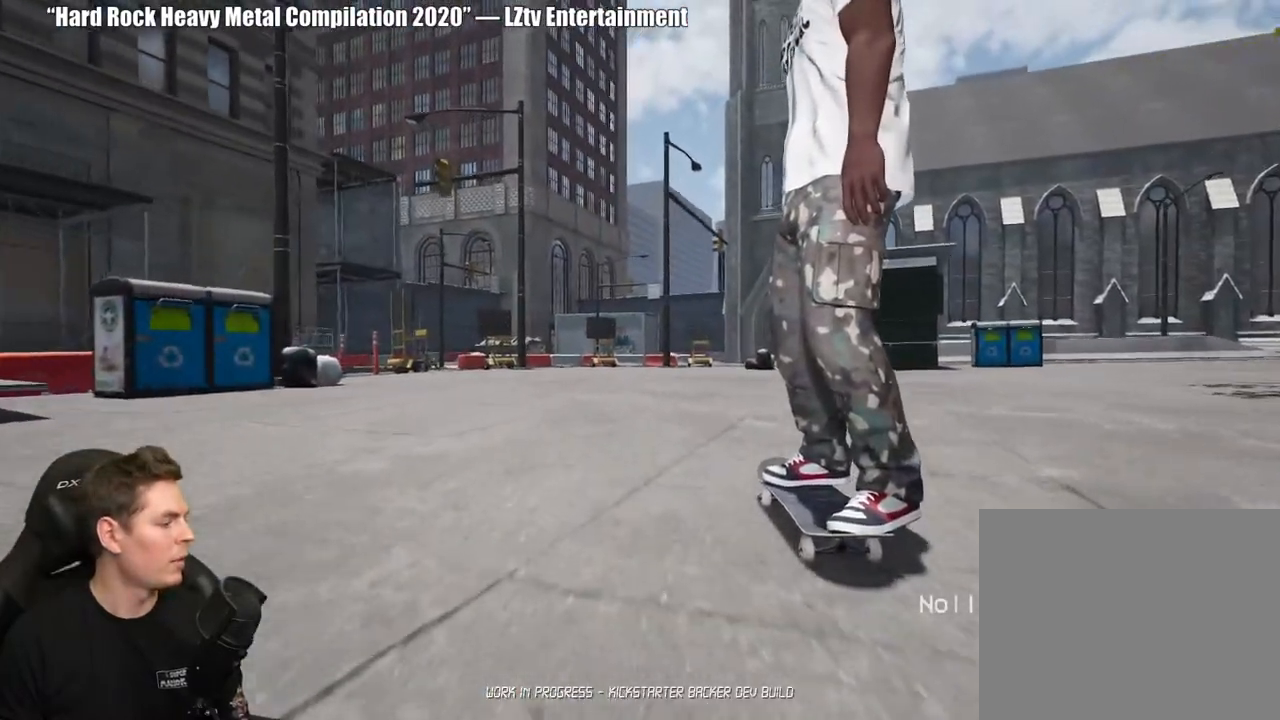
{"buttons": [], "left_stick": "center", "right_stick": "left", "events": [[33, "SELECT", "down"], [50, "right_stick", "left"], [200, "SELECT", "up"]]}
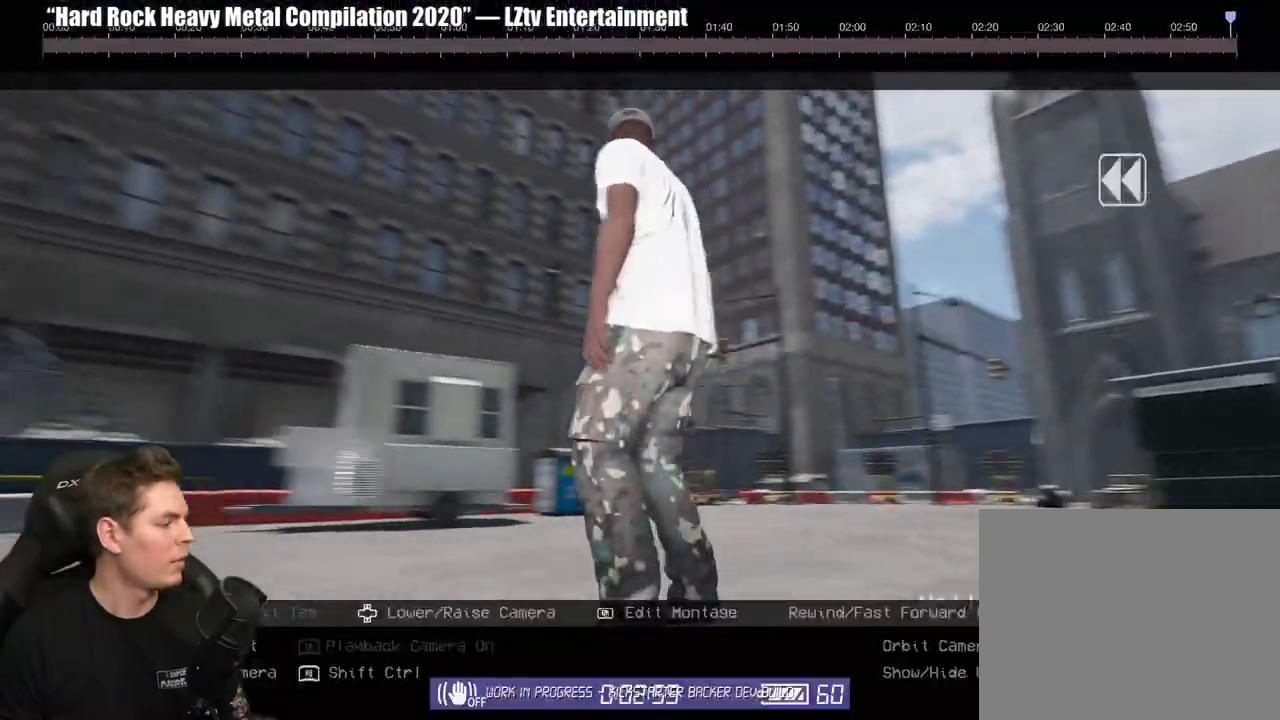
{"buttons": [], "left_stick": "down", "right_stick": "center", "events": [[283, "right_stick", "down"], [400, "right_stick", "center"], [483, "left_stick", "down"]]}
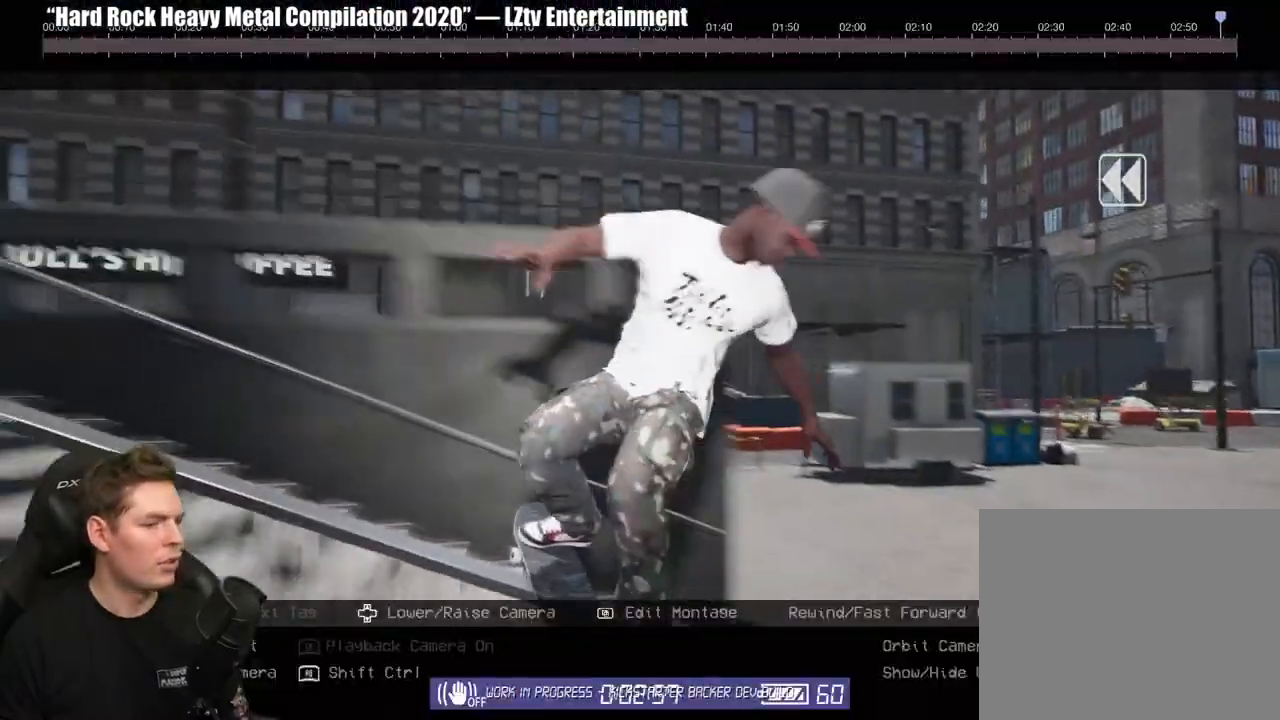
{"buttons": [], "left_stick": "center", "right_stick": "center", "events": [[117, "right_stick", "down"], [217, "left_stick", "center"], [283, "right_stick", "center"]]}
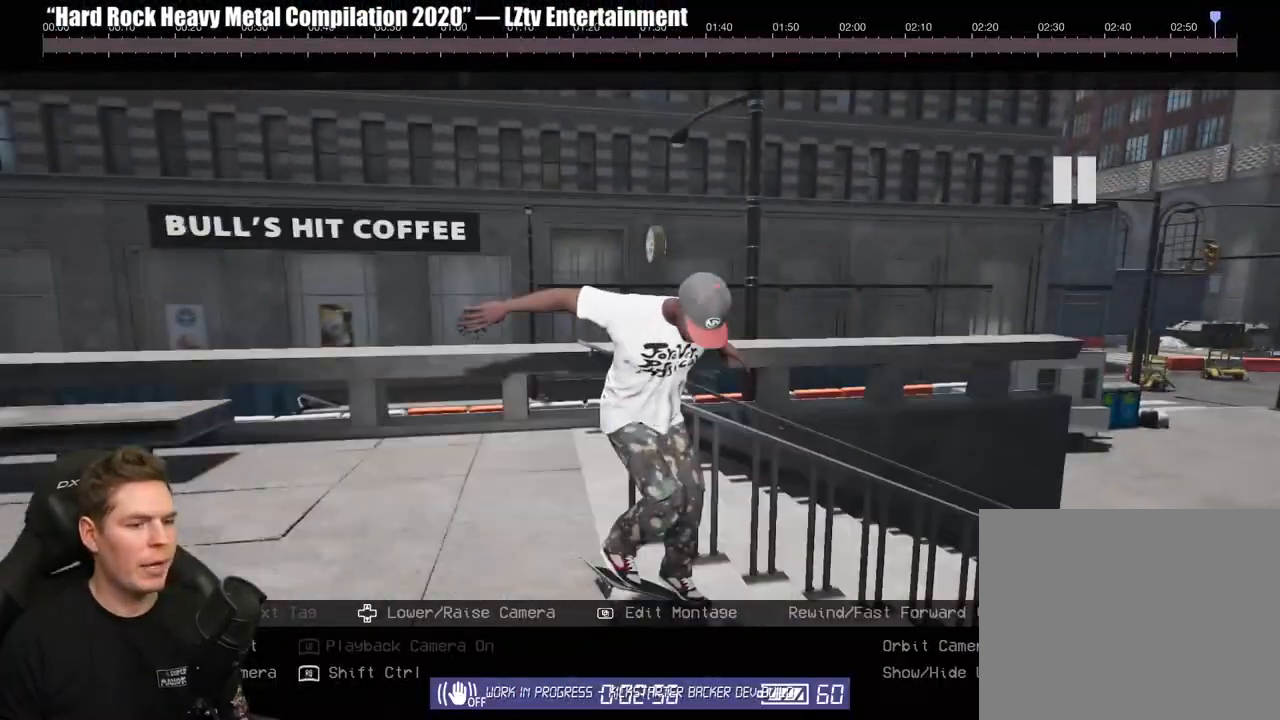
{"buttons": [], "left_stick": "center", "right_stick": "center", "events": [[117, "DPAD_DOWN", "down"], [267, "DPAD_DOWN", "up"]]}
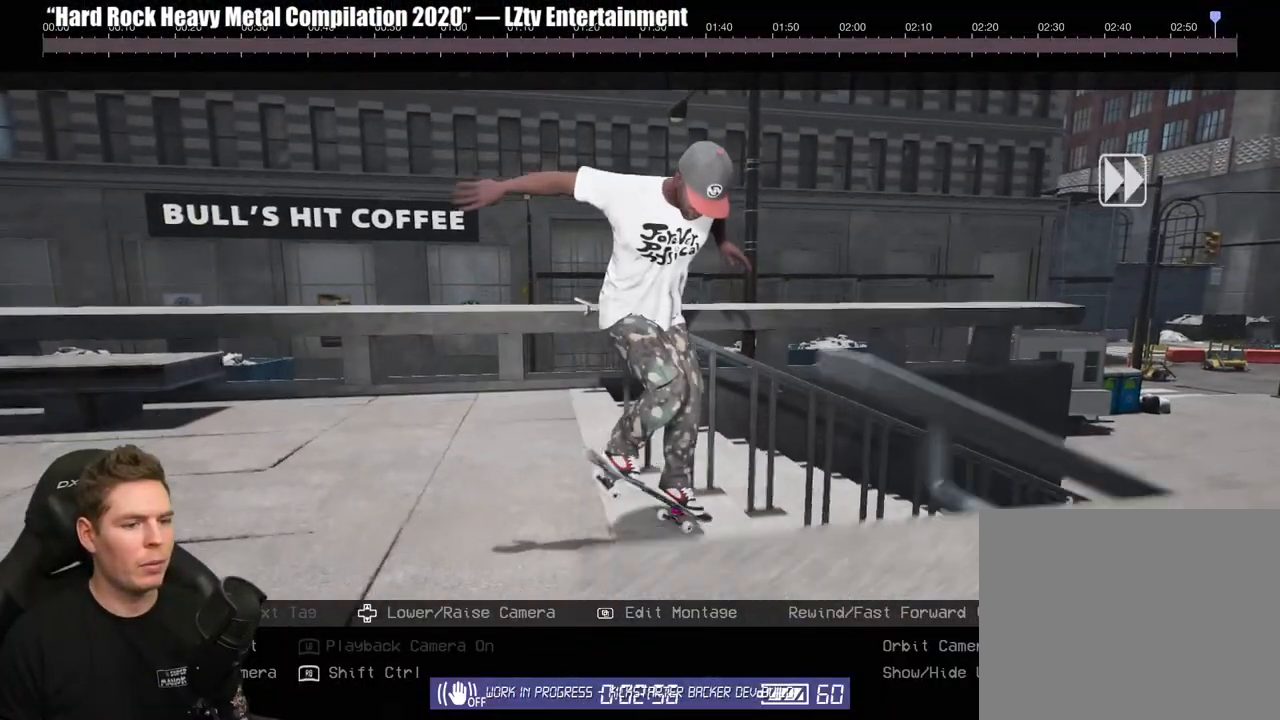
{"buttons": ["R2"], "left_stick": "center", "right_stick": "center", "events": [[33, "R2", "down"], [100, "R2", "up"], [150, "R2", "down"]]}
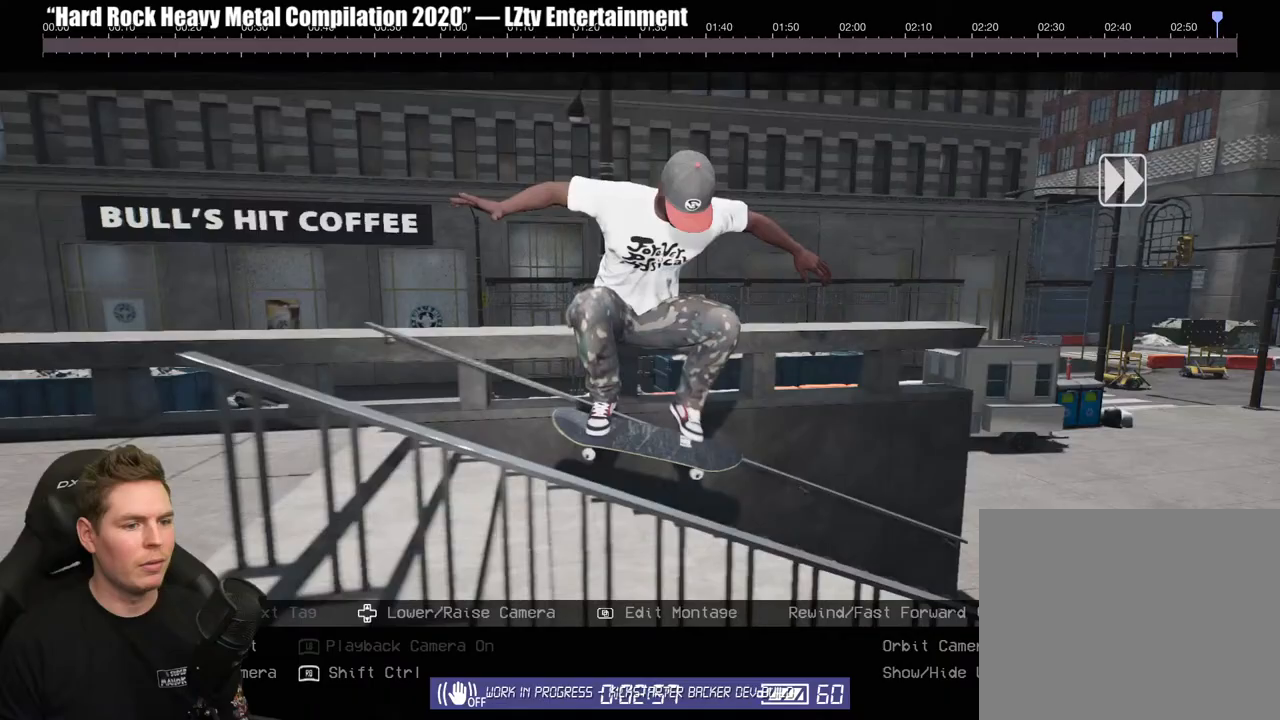
{"buttons": ["R2"], "left_stick": "center", "right_stick": "center", "events": []}